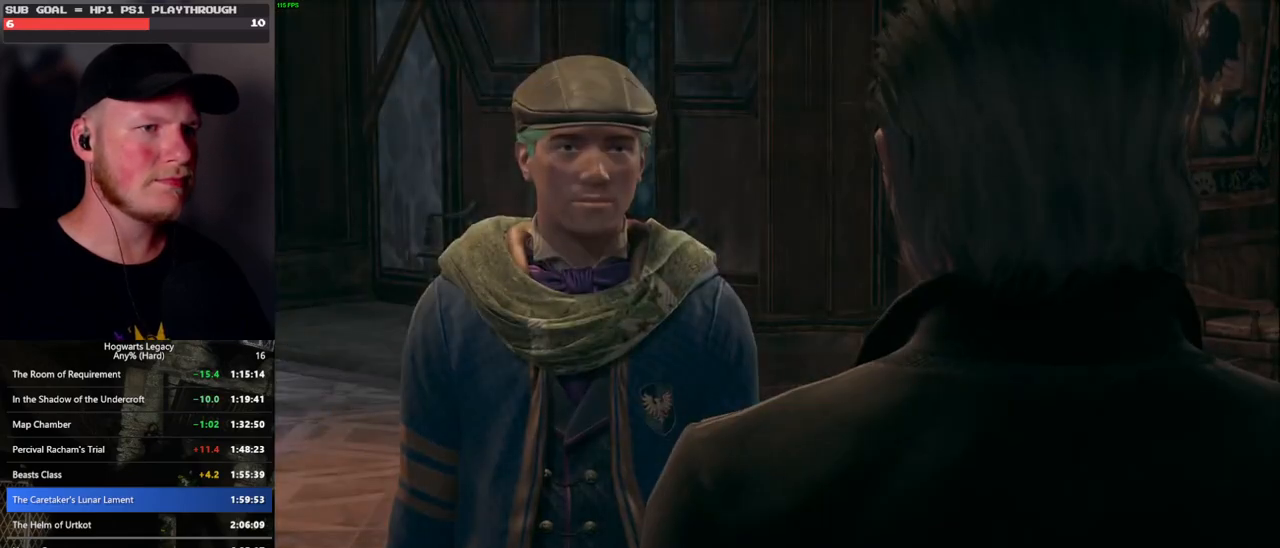
Gameplay with keyboard and mouse; each line is a JSON object with the keys and mouse buttons held at the frame after it. "events" lists presses ("down") and releases ("up") of ".", "/", "0", "1", "2", "3", "4", "5", "6", "7", "8", "9", "a", "alt_l", "alt_r", "b", "backslash", "backspace", "c", "caps_lock", "comma", "ctrl_l", "ctrl_r", "d", "e", "equals", "escape", "f", "f1", "f10", "f11", "f12", "f2", "f3", "f4", "f5", "f6", "f7", "f8", "f9", "g", "h", "i", "j", "k", "l", "lbracket", "m", "minus", "n", "o", "p", "q", "quote", "r", "rbracket", "return", "s", "semicolon", "shift_l", "shift_r", "space", "super_l", "super_r", "t", "tab", "tilde", "u", "v", "w", "x", "y", "z", "mouse_left", "mouse_wheel", "mouse_right", "mouse_mb4" and "mouse_mb5" between this image and that frame as [ms after this image, input, new state], when the widget could be followed in between. "mouse_left", "mouse_wheel", "mouse_right", "mouse_mb4", "mouse_mb5" = the "left", "wheel", "right", "mb4", "mb5" buttons of the "mouse" list. No other keys are recorded. "wheel" means that the mouse wheel is clicked or scrolled. Mouse movement is not recorded.
{"keys": [], "mouse": [], "events": [[16, "space", "up"], [33, "mouse_wheel", "down"], [116, "mouse_wheel", "up"], [116, "q", "down"], [133, "space", "down"], [150, "q", "up"], [166, "space", "up"], [183, "mouse_wheel", "down"], [250, "mouse_wheel", "up"], [250, "q", "down"], [266, "space", "down"], [316, "space", "up"], [333, "q", "up"], [383, "q", "down"], [433, "space", "down"], [500, "q", "up"], [500, "space", "up"]]}
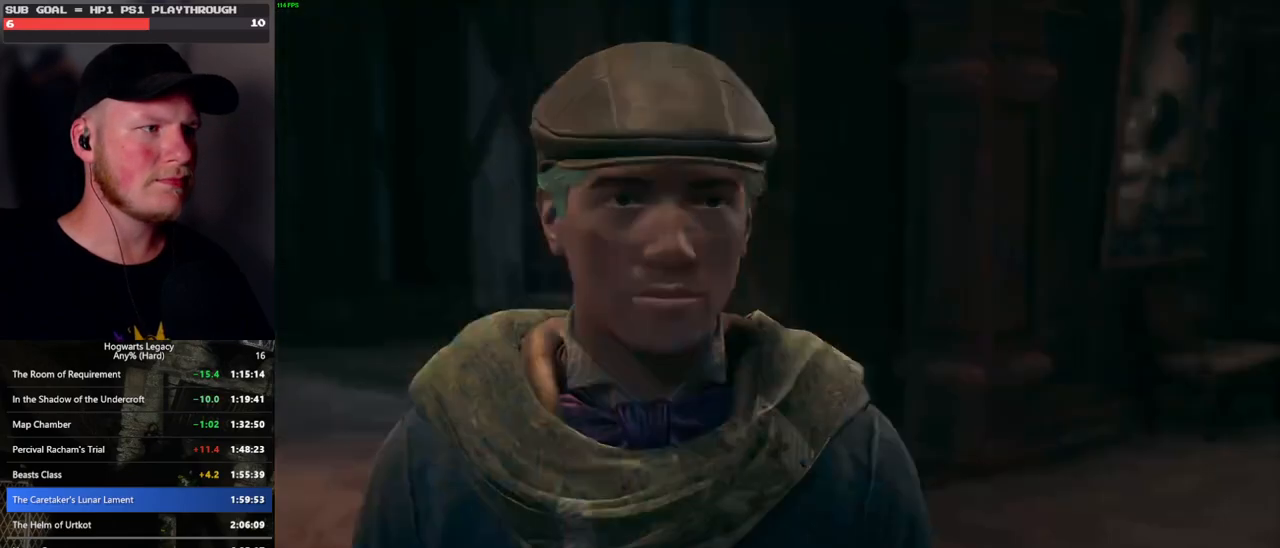
{"keys": [], "mouse": [], "events": [[33, "mouse_wheel", "down"], [50, "mouse_wheel", "up"], [50, "q", "down"], [83, "mouse_wheel", "down"], [100, "mouse_wheel", "up"], [100, "space", "down"], [116, "mouse_wheel", "down"], [150, "mouse_wheel", "up"], [150, "q", "up"], [150, "space", "up"], [166, "mouse_wheel", "down"], [250, "mouse_wheel", "up"], [250, "q", "down"], [266, "mouse_wheel", "down"], [266, "space", "down"], [316, "mouse_wheel", "up"], [316, "q", "up"], [316, "space", "up"], [333, "mouse_wheel", "down"], [416, "mouse_wheel", "up"], [416, "q", "down"], [416, "space", "down"], [483, "q", "up"], [483, "space", "up"]]}
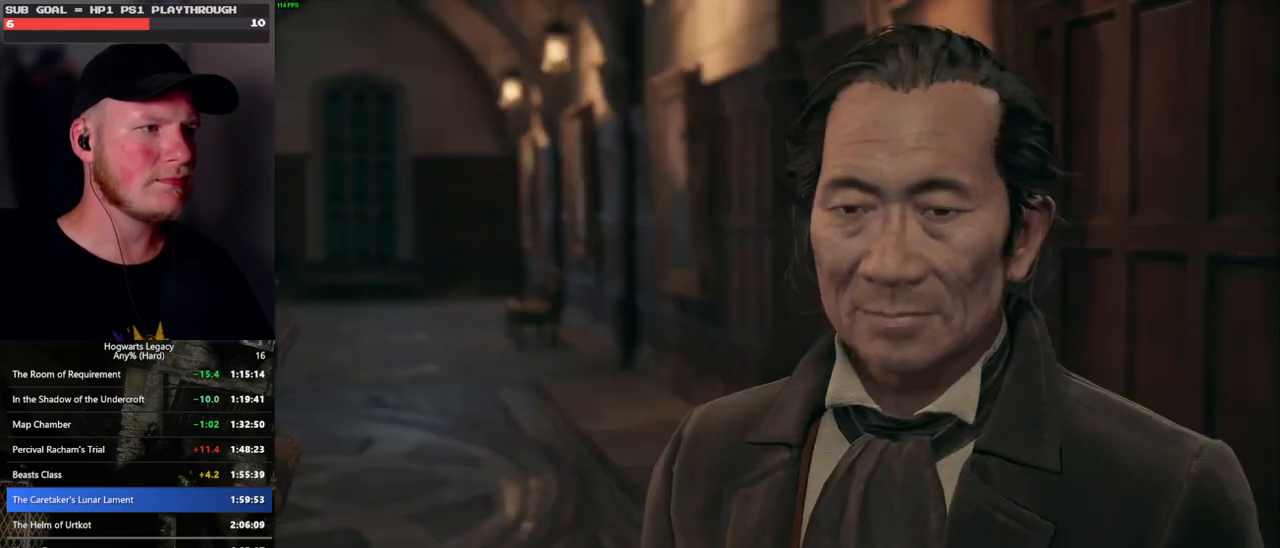
{"keys": [], "mouse": ["wheel"], "events": [[66, "q", "down"], [100, "space", "down"], [133, "mouse_wheel", "down"], [133, "space", "up"], [150, "mouse_wheel", "up"], [150, "q", "up"], [183, "mouse_wheel", "down"], [233, "mouse_wheel", "up"], [233, "q", "down"], [250, "space", "down"], [266, "mouse_wheel", "down"], [300, "mouse_wheel", "up"], [300, "q", "up"], [300, "space", "up"], [316, "mouse_wheel", "down"], [400, "mouse_wheel", "up"], [400, "q", "down"], [416, "space", "down"], [450, "q", "up"], [466, "space", "up"], [500, "mouse_wheel", "down"]]}
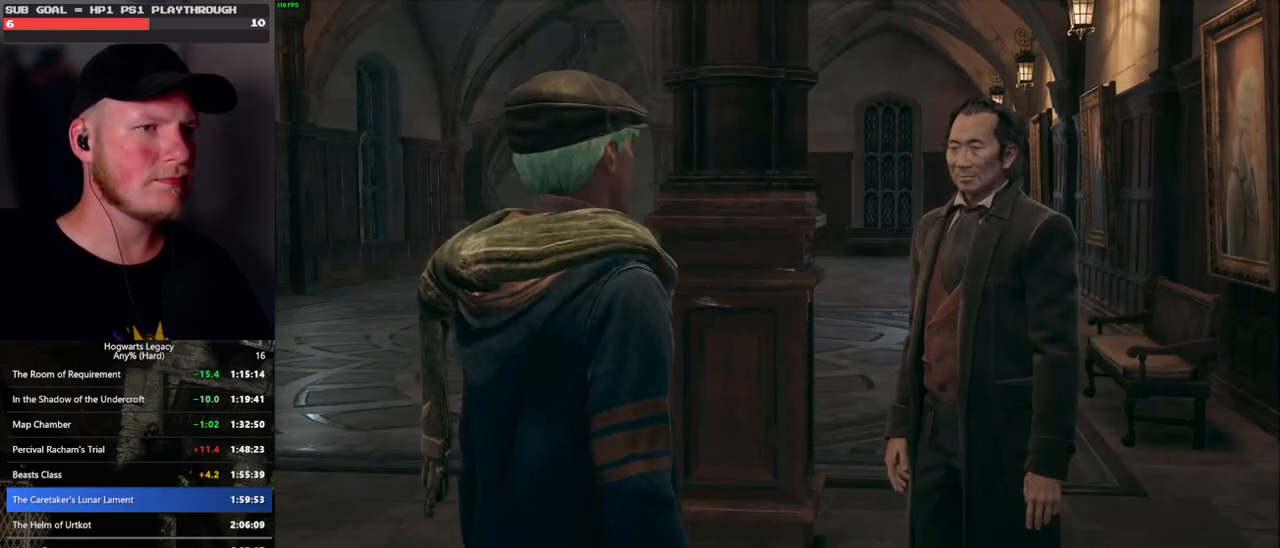
{"keys": ["q"], "mouse": ["wheel"], "events": [[66, "mouse_wheel", "up"], [66, "q", "down"], [83, "space", "down"], [133, "q", "up"], [133, "space", "up"], [216, "q", "down"], [233, "space", "down"], [300, "q", "up"], [316, "space", "up"], [416, "q", "down"], [416, "space", "down"], [500, "mouse_wheel", "down"], [500, "space", "up"]]}
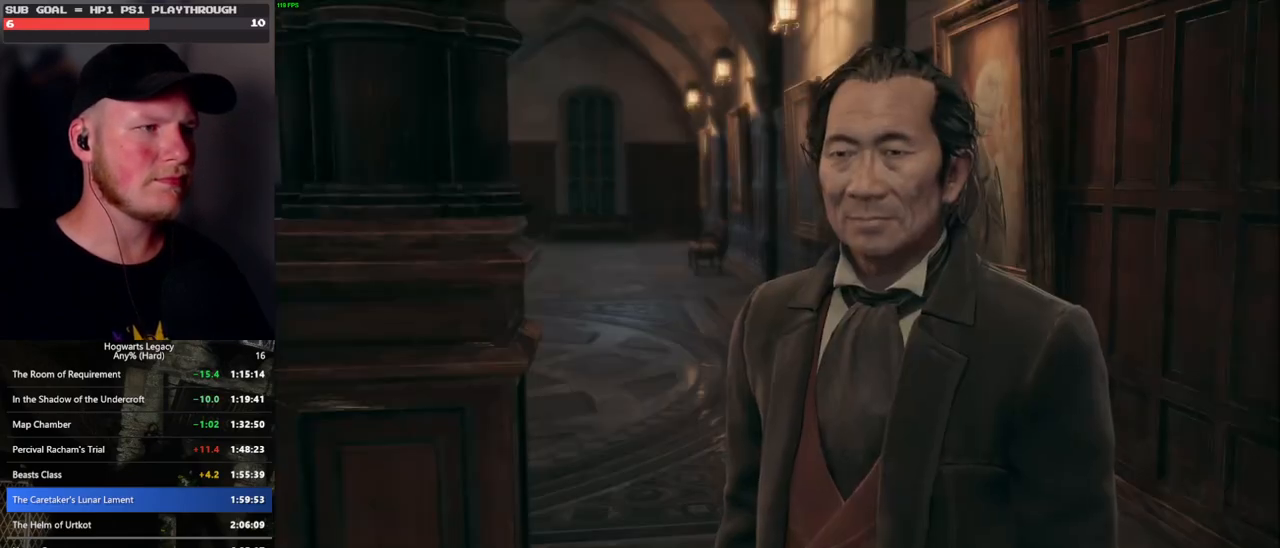
{"keys": [], "mouse": [], "events": [[16, "mouse_wheel", "up"], [16, "q", "up"], [33, "mouse_wheel", "down"], [83, "mouse_wheel", "up"], [83, "q", "down"], [100, "mouse_wheel", "down"], [100, "space", "down"], [150, "q", "up"], [150, "space", "up"], [250, "mouse_wheel", "up"], [250, "q", "down"], [266, "mouse_wheel", "down"], [266, "space", "down"], [300, "mouse_wheel", "up"], [300, "q", "up"], [316, "space", "up"], [433, "q", "down"], [433, "space", "down"], [483, "space", "up"], [500, "q", "up"]]}
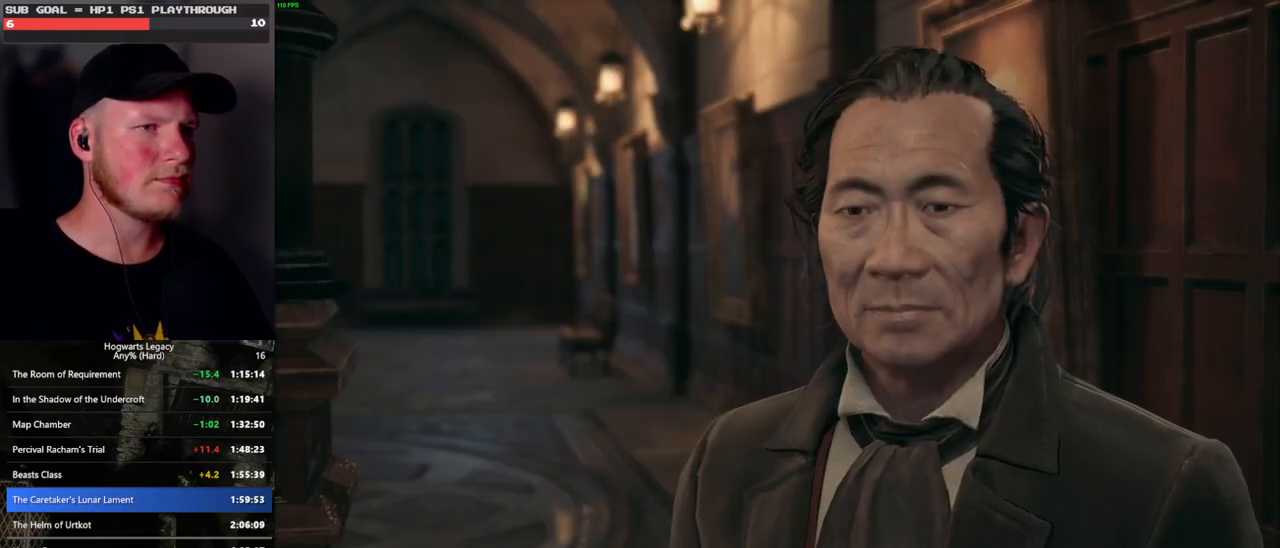
{"keys": [], "mouse": ["wheel"], "events": [[66, "q", "down"], [100, "mouse_wheel", "down"], [100, "space", "down"], [150, "mouse_wheel", "up"], [150, "space", "up"], [166, "q", "up"], [183, "mouse_wheel", "down"], [250, "mouse_wheel", "up"], [250, "q", "down"], [266, "mouse_wheel", "down"], [283, "mouse_wheel", "up"], [283, "space", "down"], [316, "q", "up"], [316, "space", "up"], [333, "mouse_wheel", "down"], [416, "q", "down"], [433, "mouse_wheel", "up"], [433, "space", "down"], [466, "q", "up"], [483, "mouse_wheel", "down"], [483, "space", "up"]]}
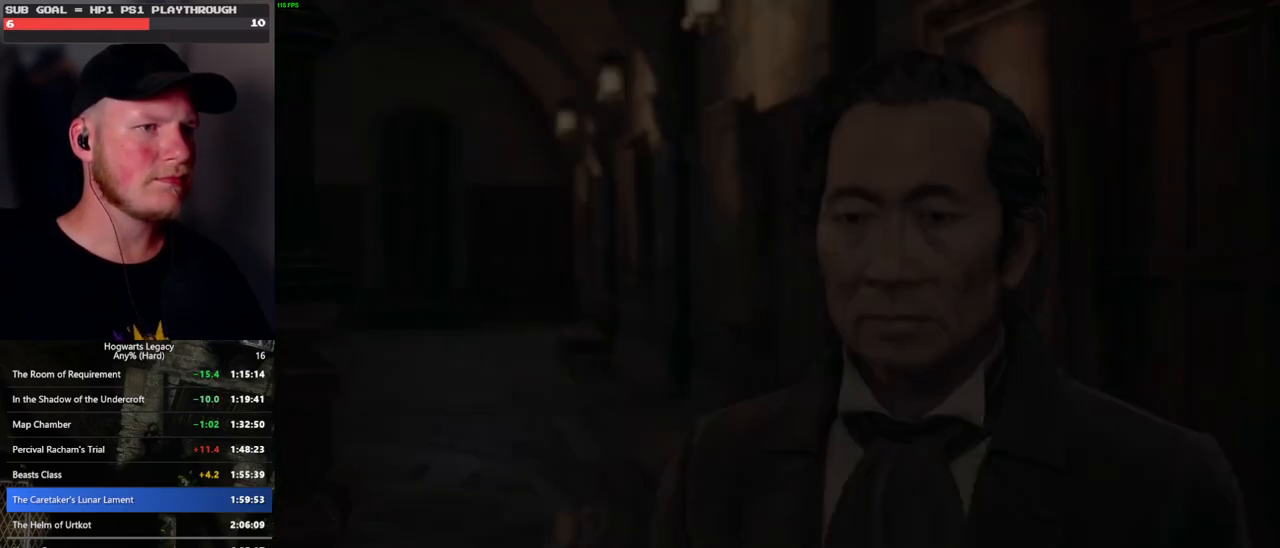
{"keys": [], "mouse": [], "events": [[83, "mouse_wheel", "up"], [83, "q", "down"], [100, "space", "down"], [133, "q", "up"], [133, "space", "up"]]}
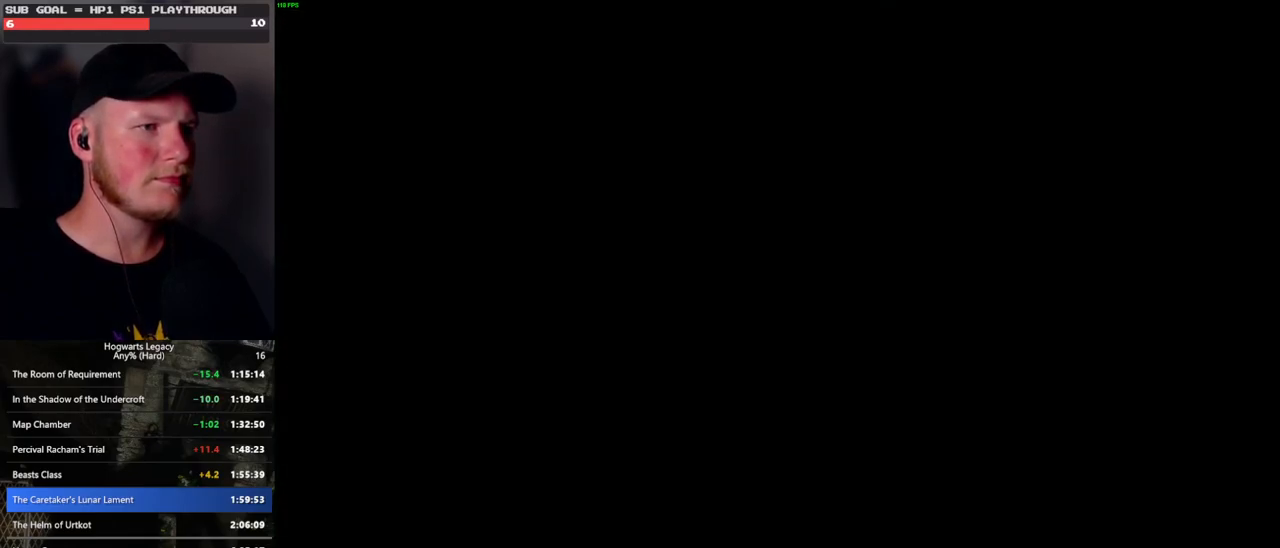
{"keys": [], "mouse": [], "events": []}
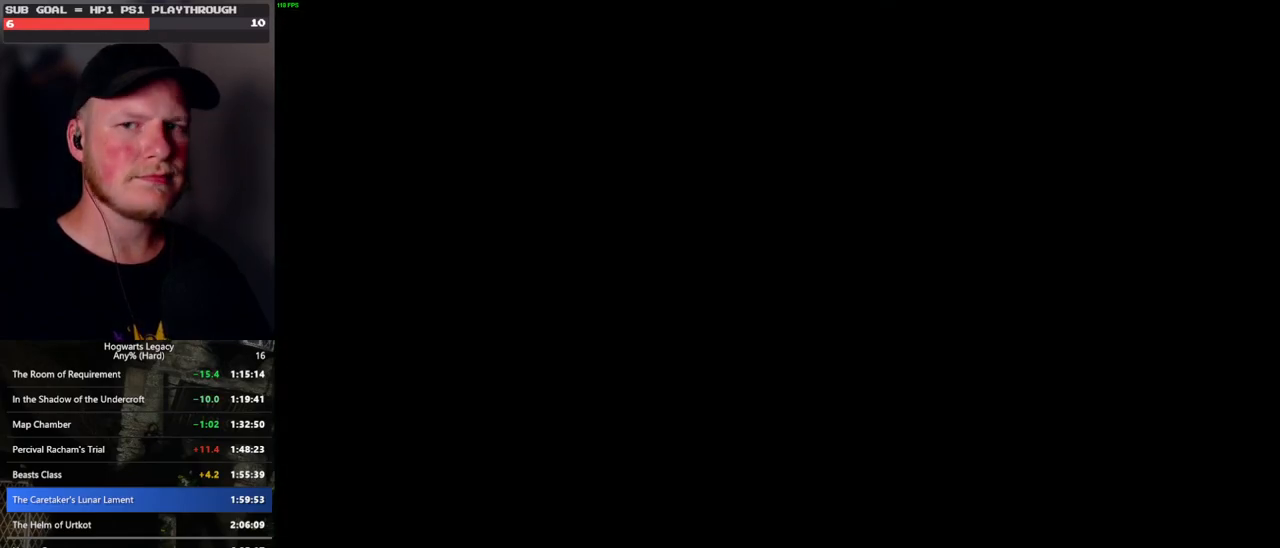
{"keys": [], "mouse": [], "events": []}
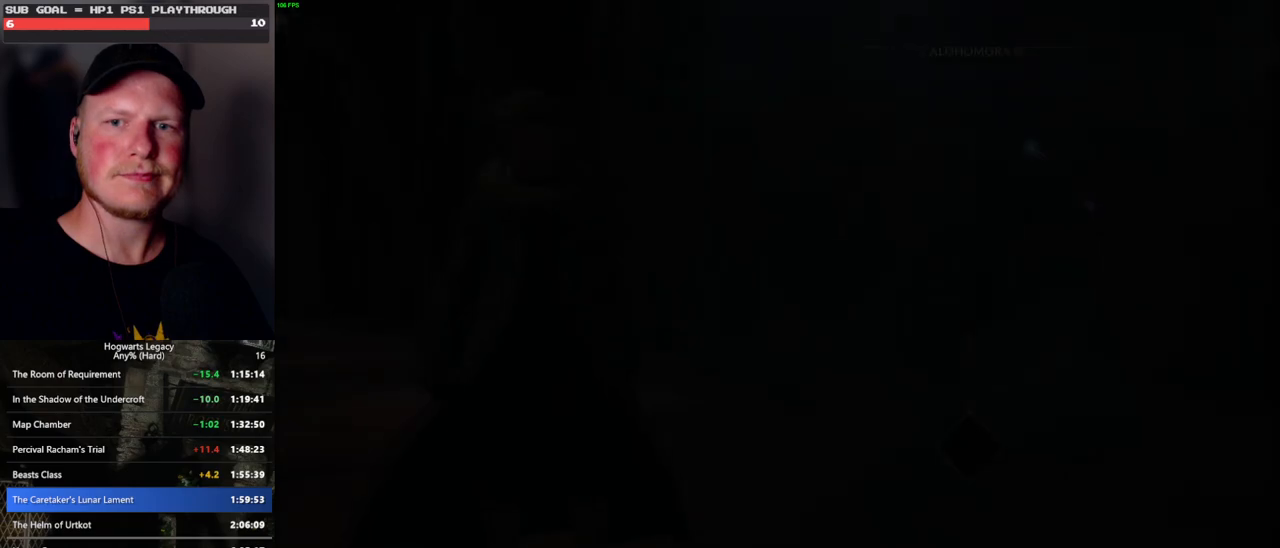
{"keys": [], "mouse": [], "events": []}
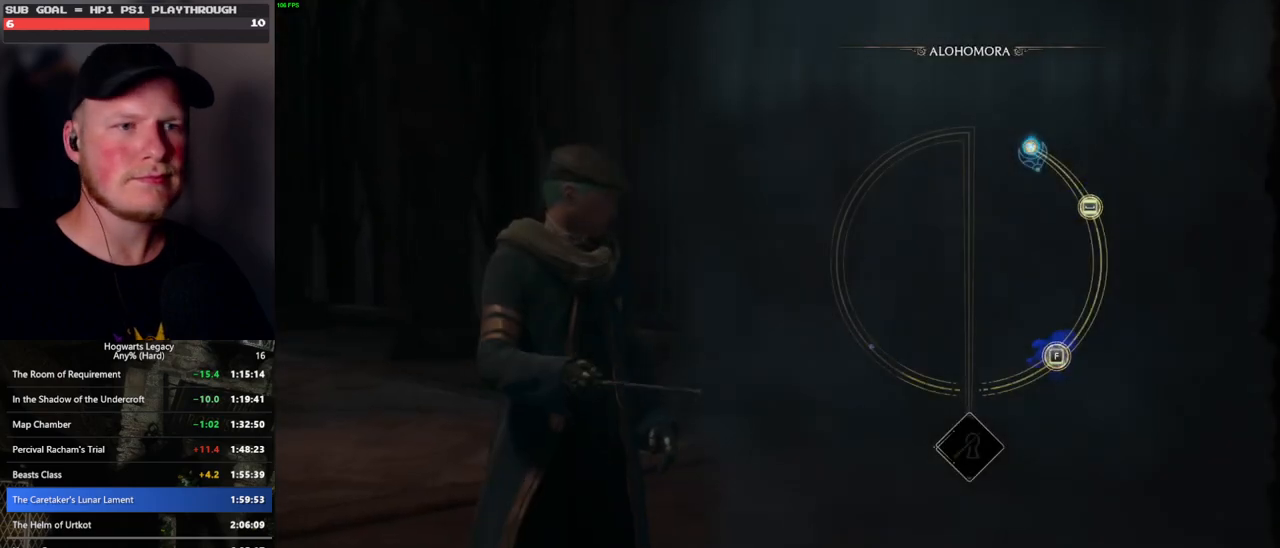
{"keys": [], "mouse": [], "events": []}
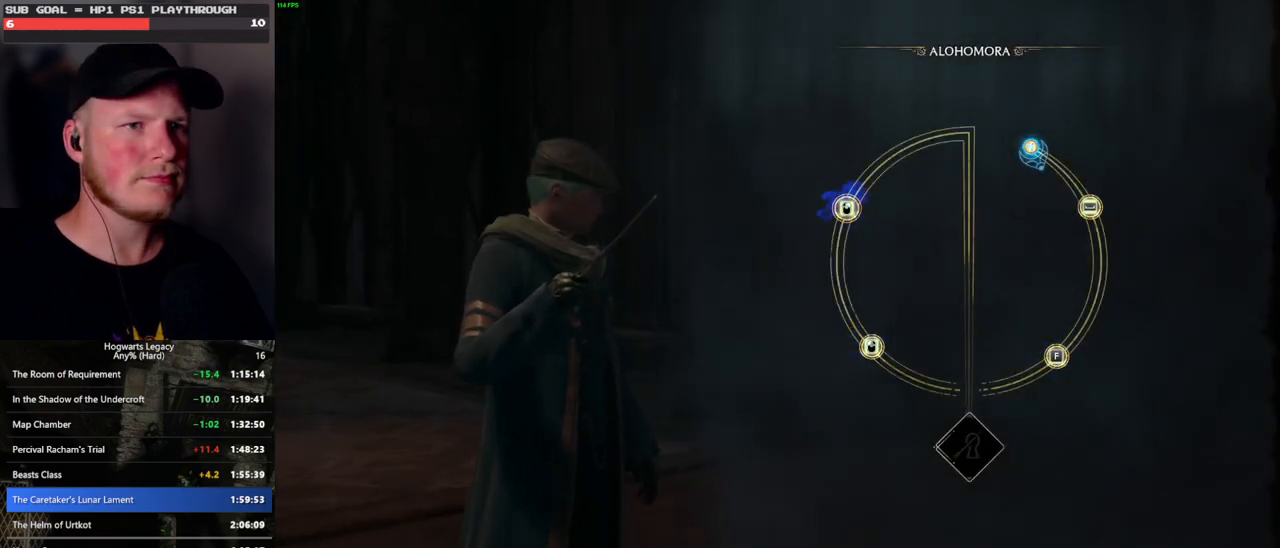
{"keys": ["space"], "mouse": [], "events": [[383, "space", "down"]]}
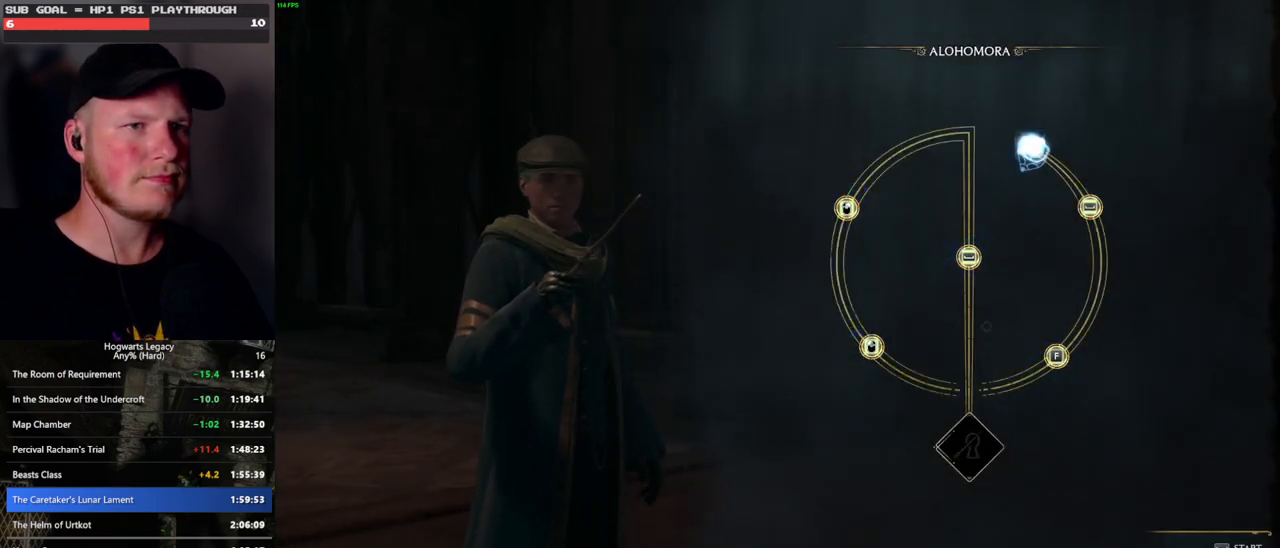
{"keys": [], "mouse": [], "events": [[16, "space", "up"]]}
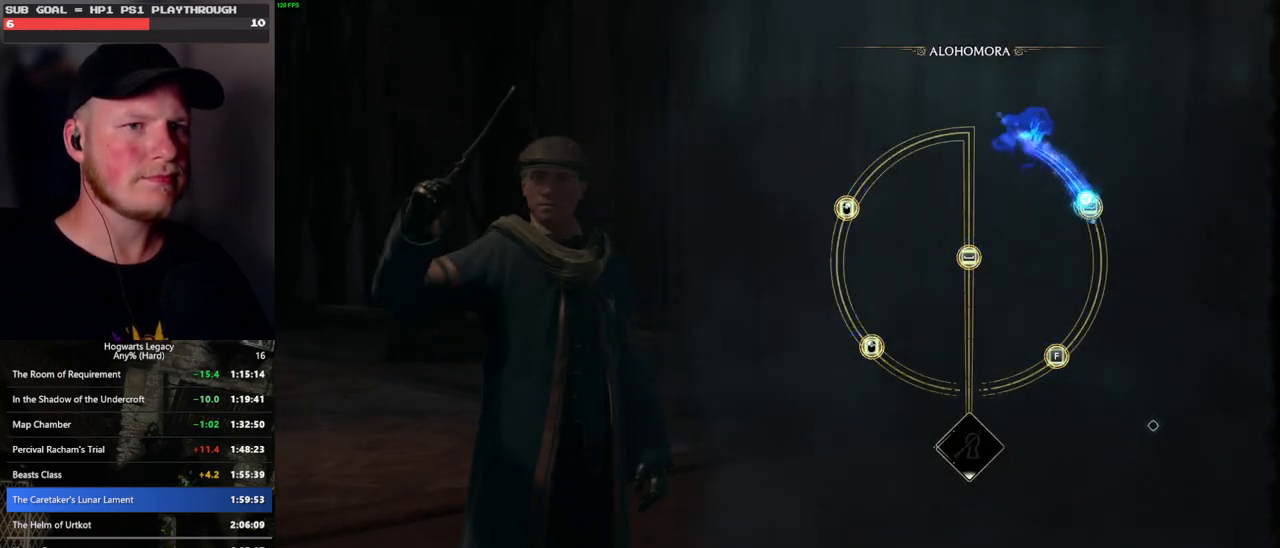
{"keys": [], "mouse": [], "events": [[150, "space", "down"], [316, "space", "up"]]}
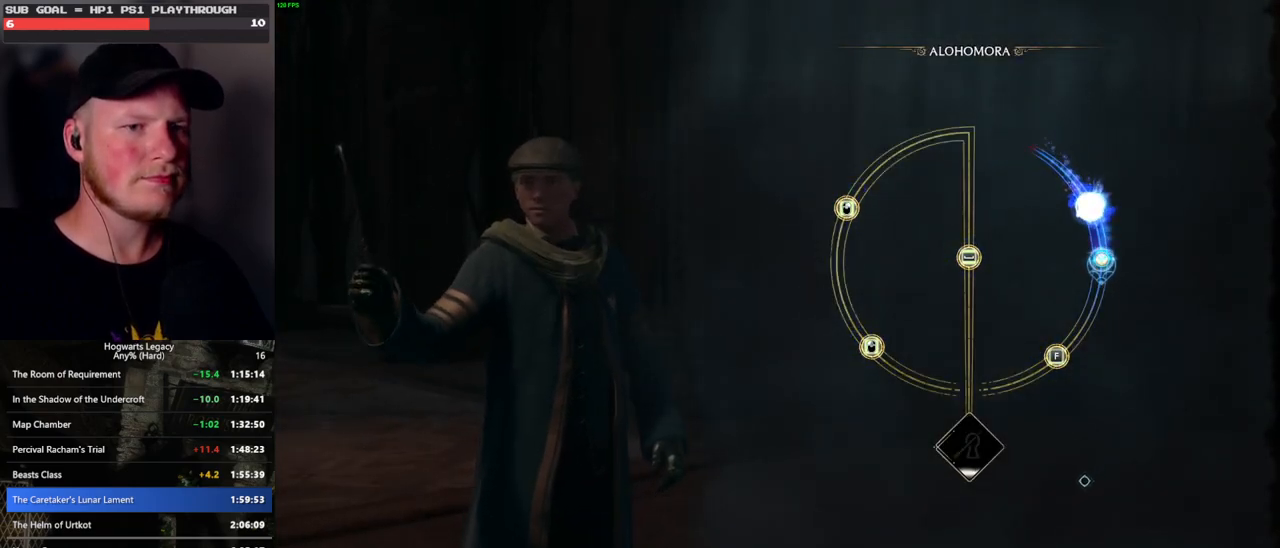
{"keys": [], "mouse": [], "events": []}
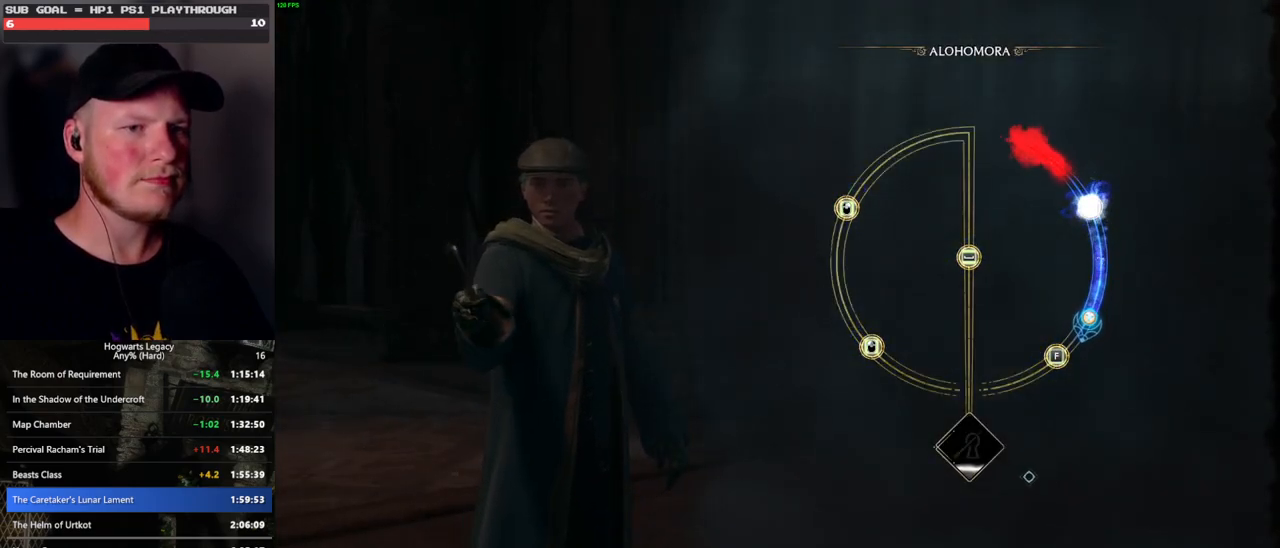
{"keys": [], "mouse": [], "events": [[183, "f", "down"], [333, "f", "up"]]}
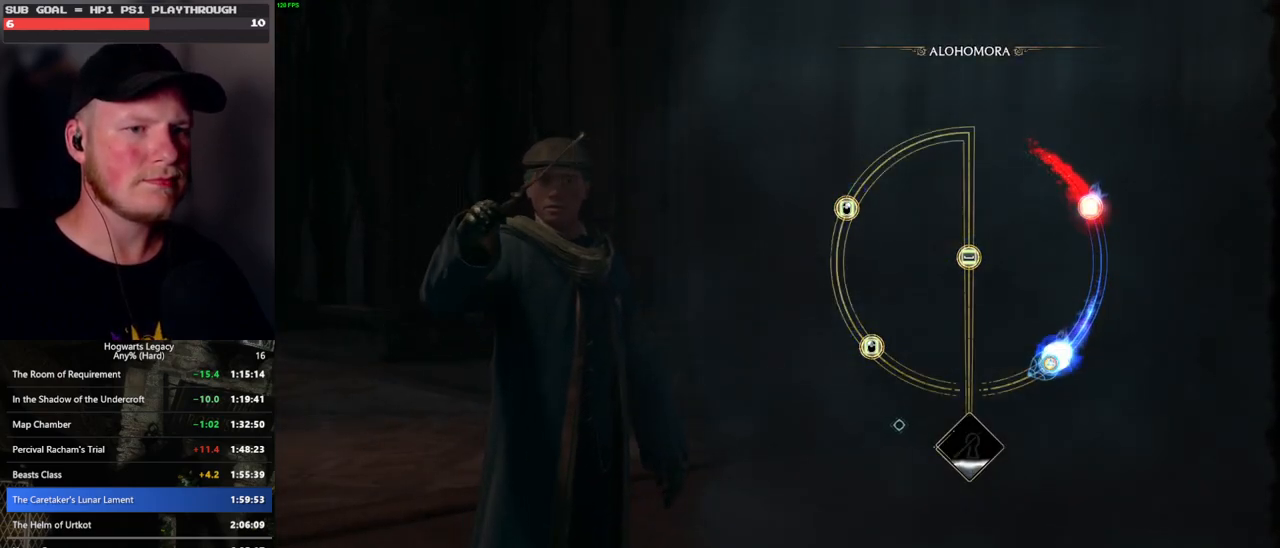
{"keys": [], "mouse": [], "events": []}
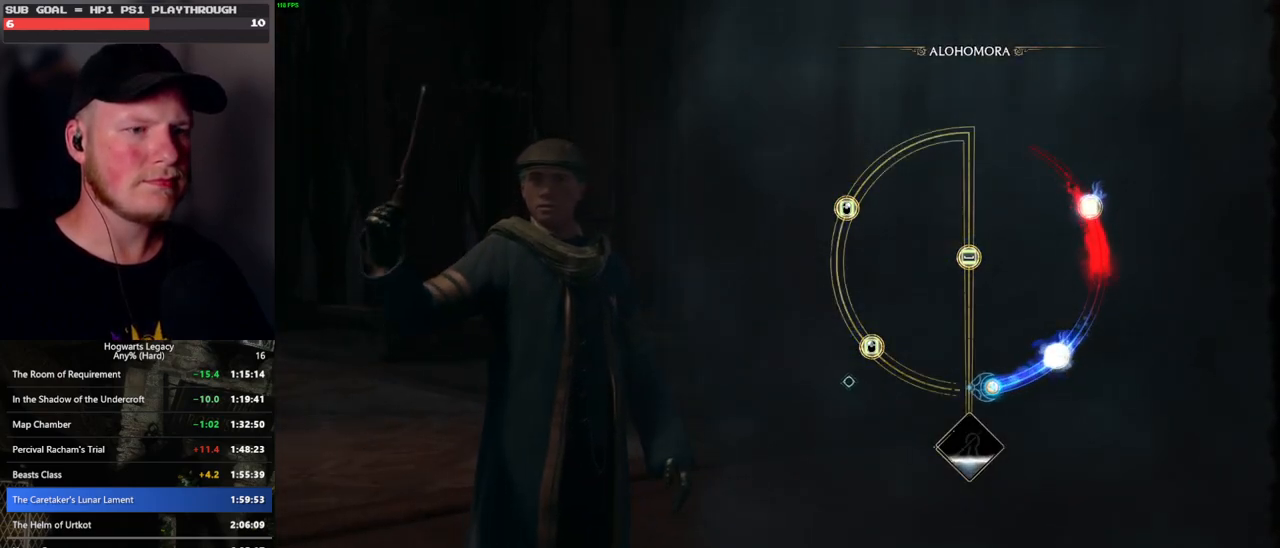
{"keys": [], "mouse": [], "events": []}
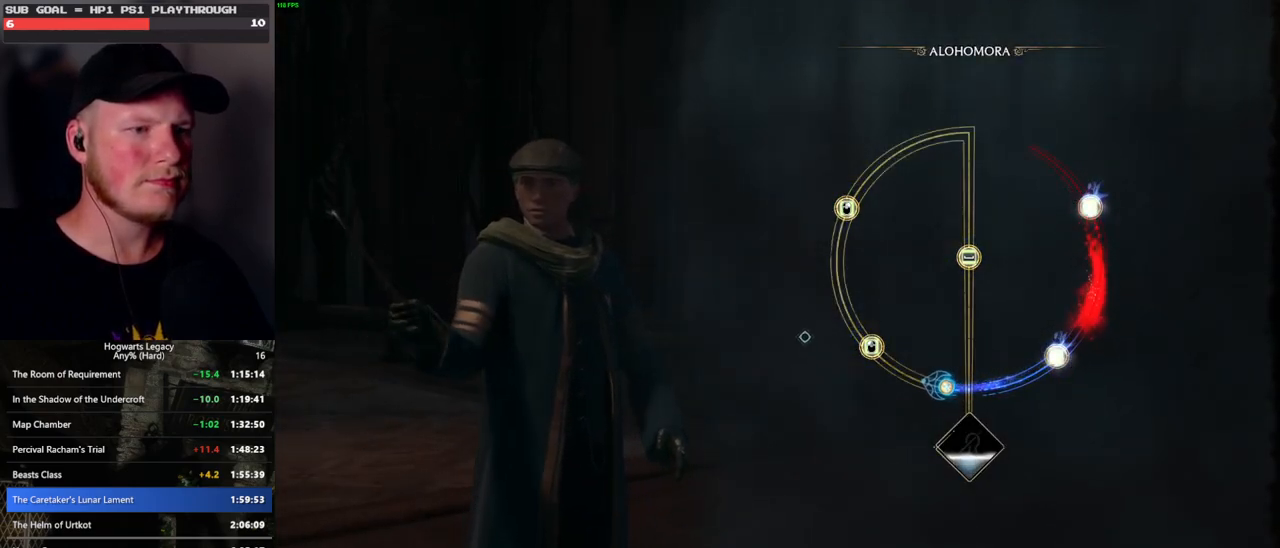
{"keys": [], "mouse": [], "events": []}
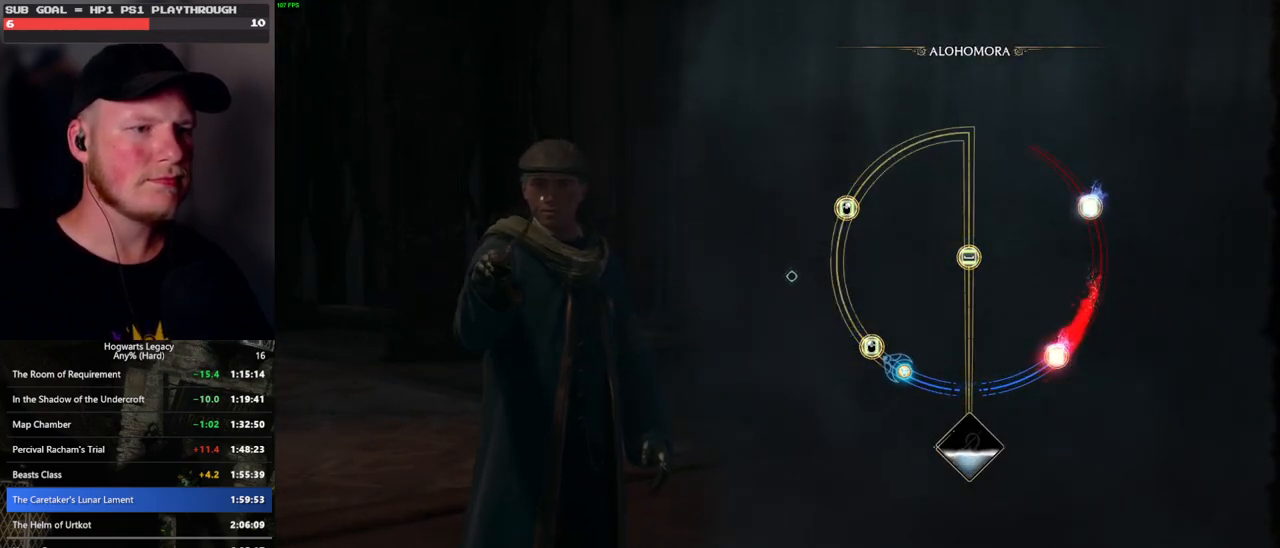
{"keys": [], "mouse": [], "events": [[200, "mouse_left", "down"], [300, "mouse_left", "up"]]}
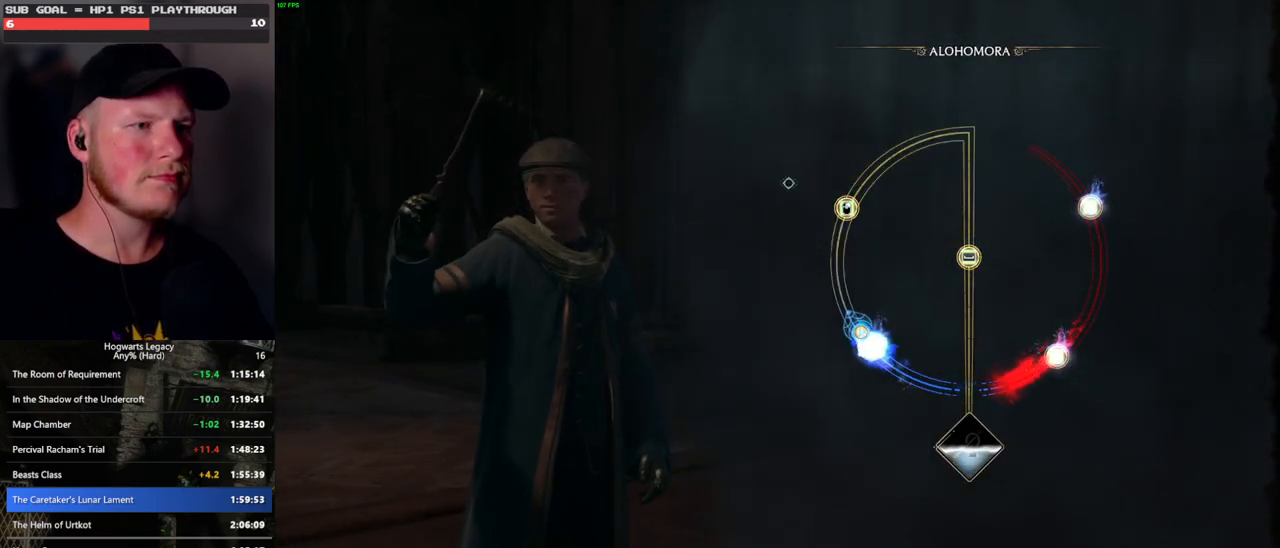
{"keys": [], "mouse": [], "events": []}
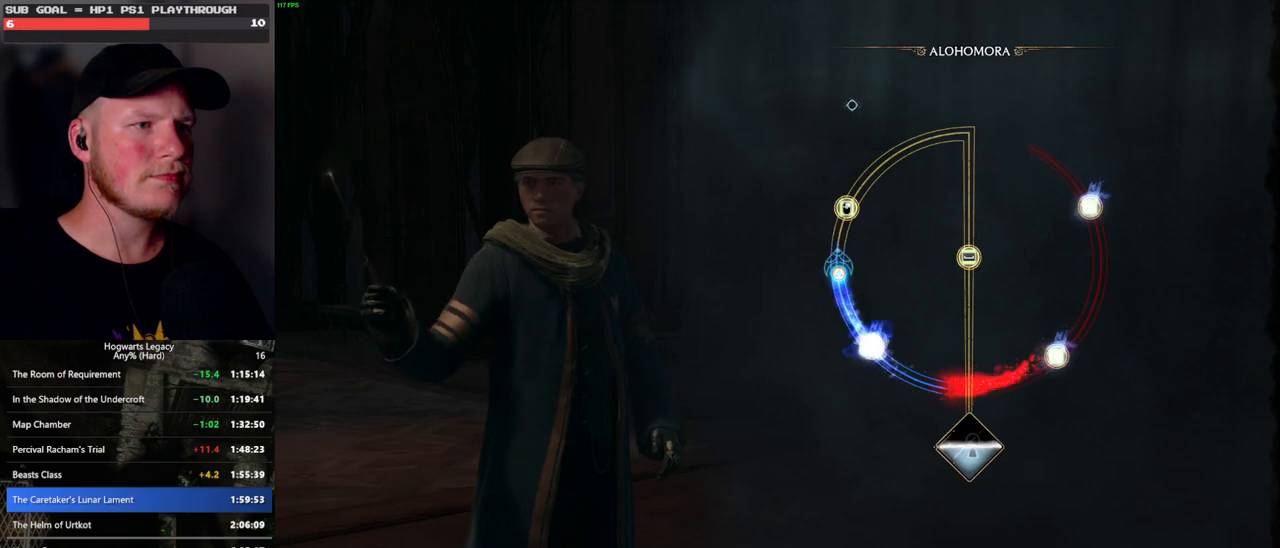
{"keys": [], "mouse": ["right"], "events": [[416, "mouse_right", "down"]]}
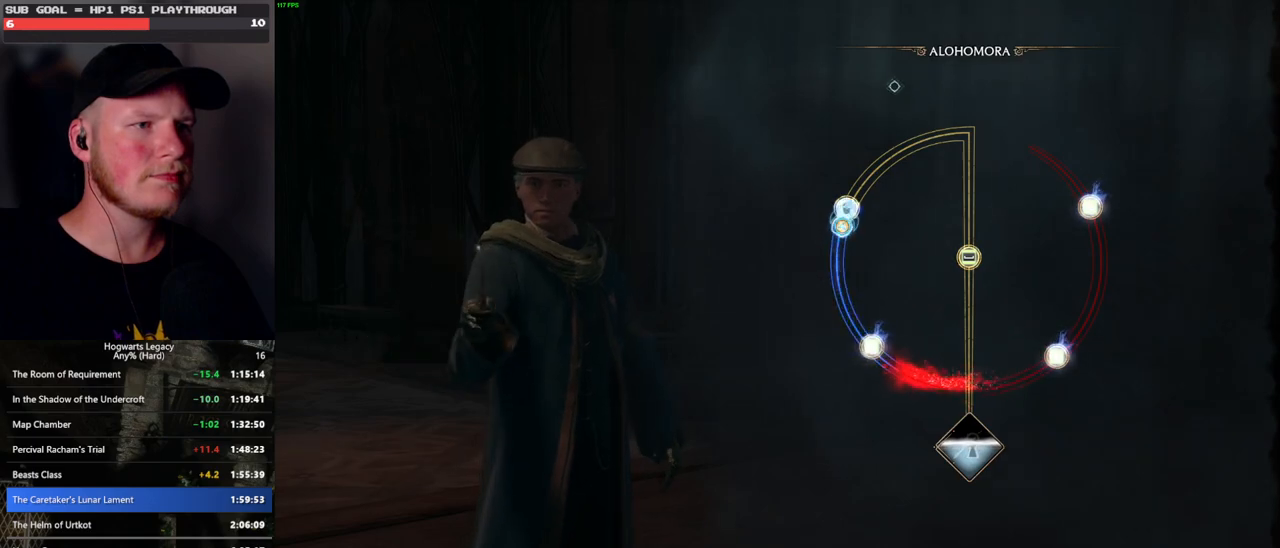
{"keys": [], "mouse": [], "events": [[16, "mouse_right", "up"]]}
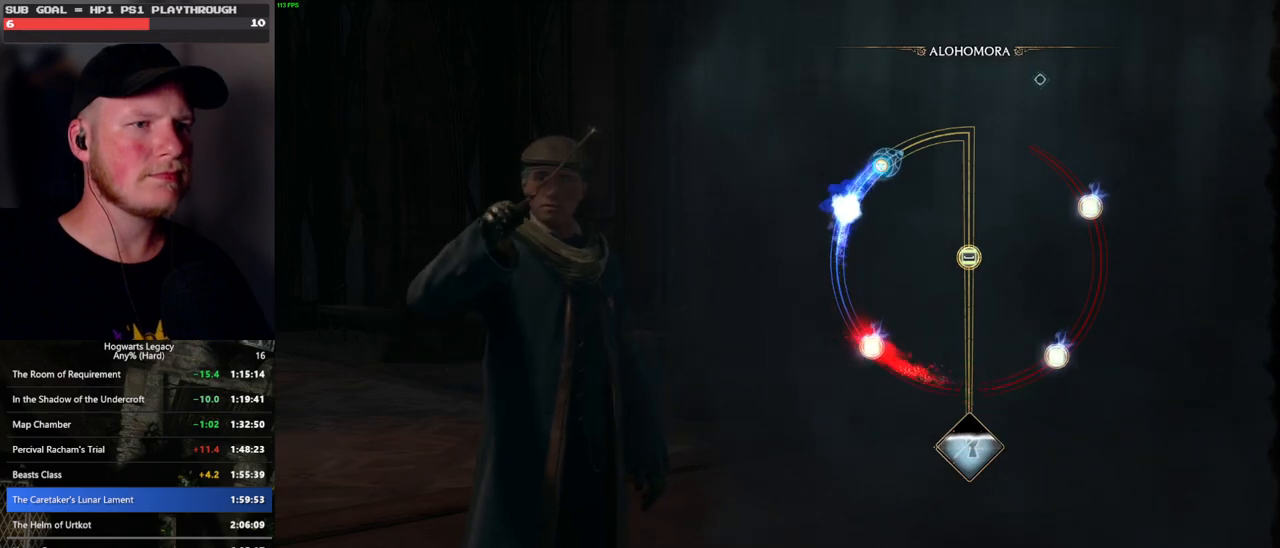
{"keys": [], "mouse": [], "events": []}
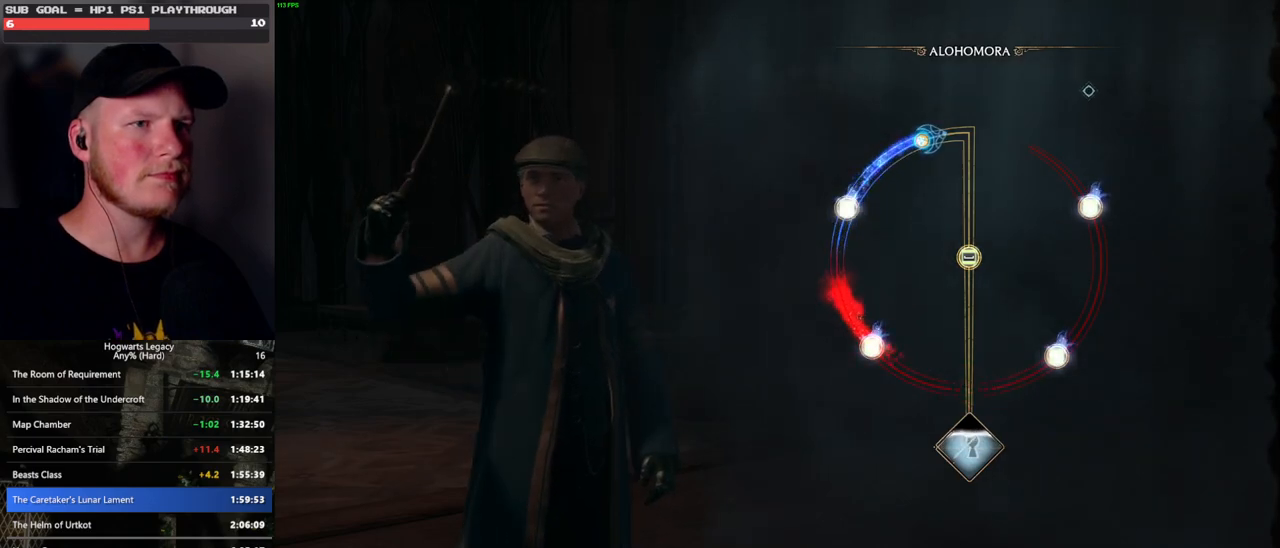
{"keys": [], "mouse": [], "events": []}
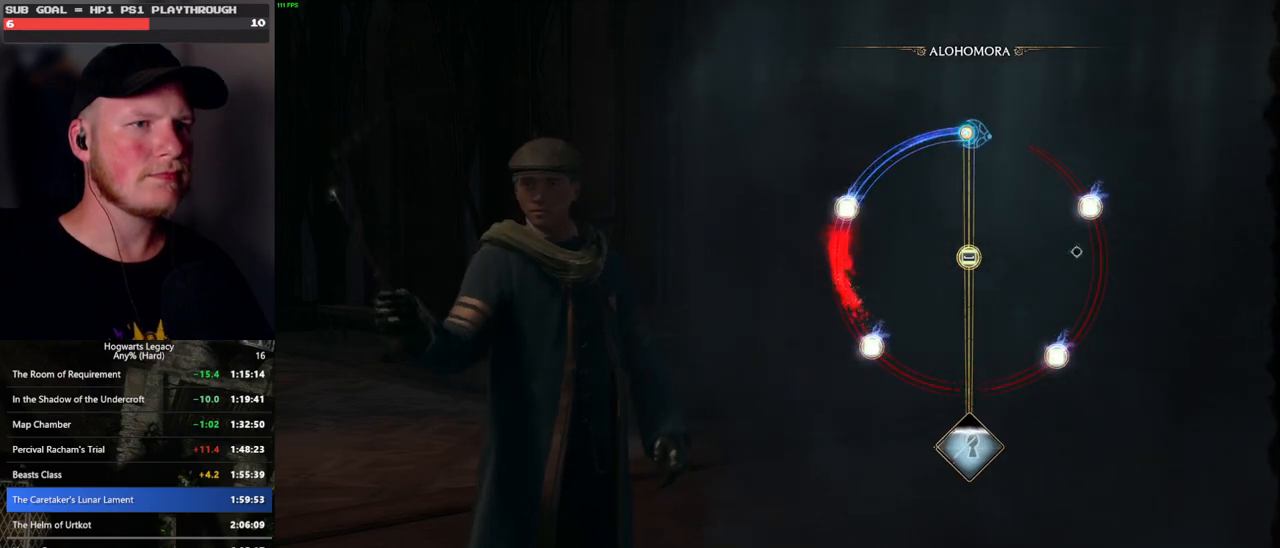
{"keys": [], "mouse": [], "events": []}
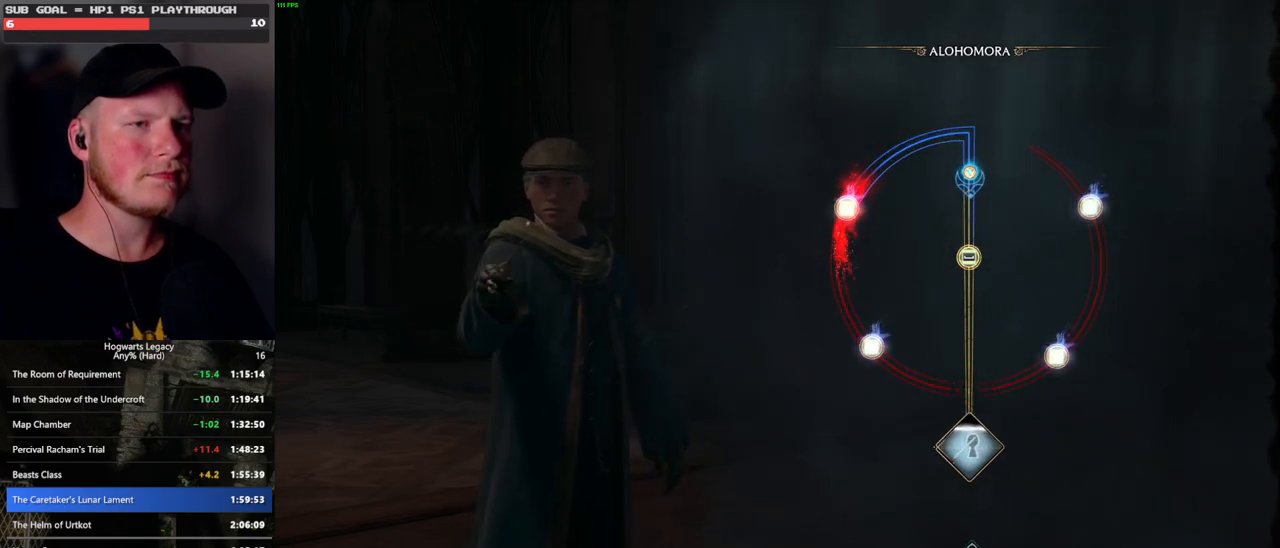
{"keys": ["space"], "mouse": [], "events": [[400, "space", "down"]]}
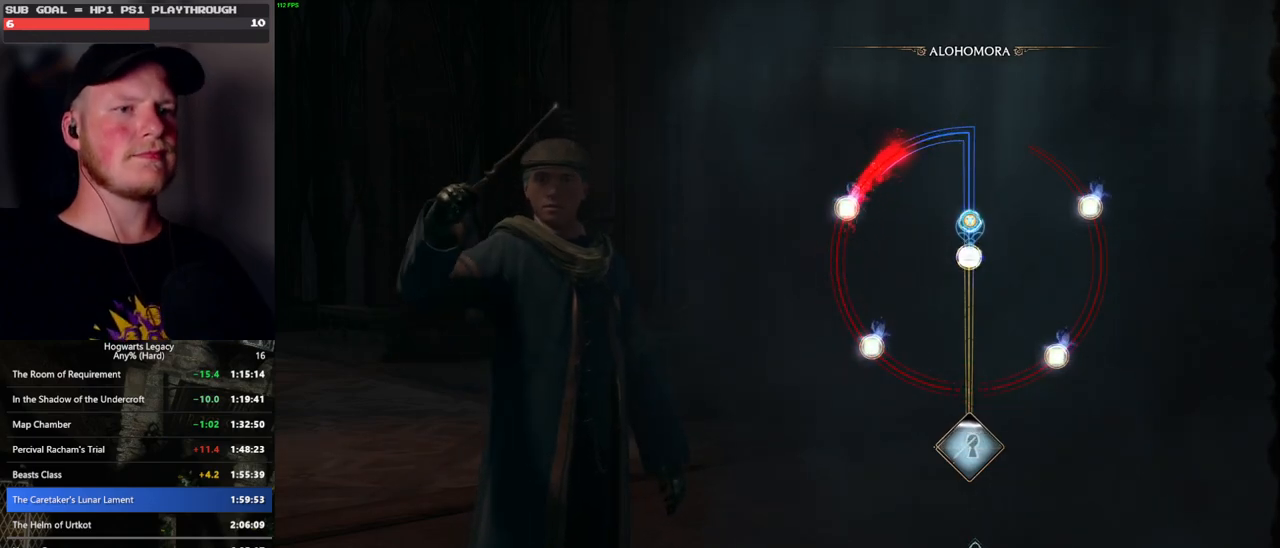
{"keys": [], "mouse": [], "events": [[16, "space", "up"], [133, "space", "down"], [150, "space", "up"]]}